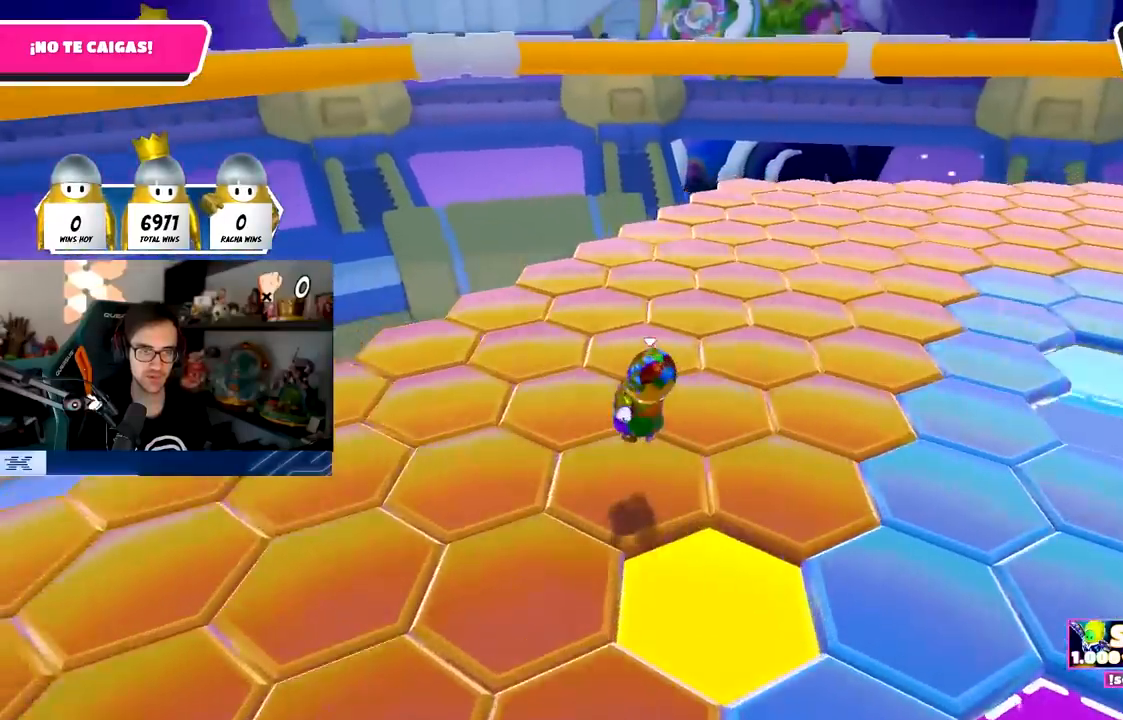
Gameplay with a controller (PlayStation layout); each line is a JSON object with the inputs held at the frame after it. "events" lists button and stick changes between this image and that frame as [ms after this image, input, new state], when the widget could be followed in between.
{"buttons": [], "left_stick": "up", "right_stick": "center", "events": [[67, "left_stick", "up-right"], [233, "left_stick", "up"], [233, "right_stick", "up-right"], [333, "CROSS", "down"], [333, "right_stick", "center"], [467, "CROSS", "up"]]}
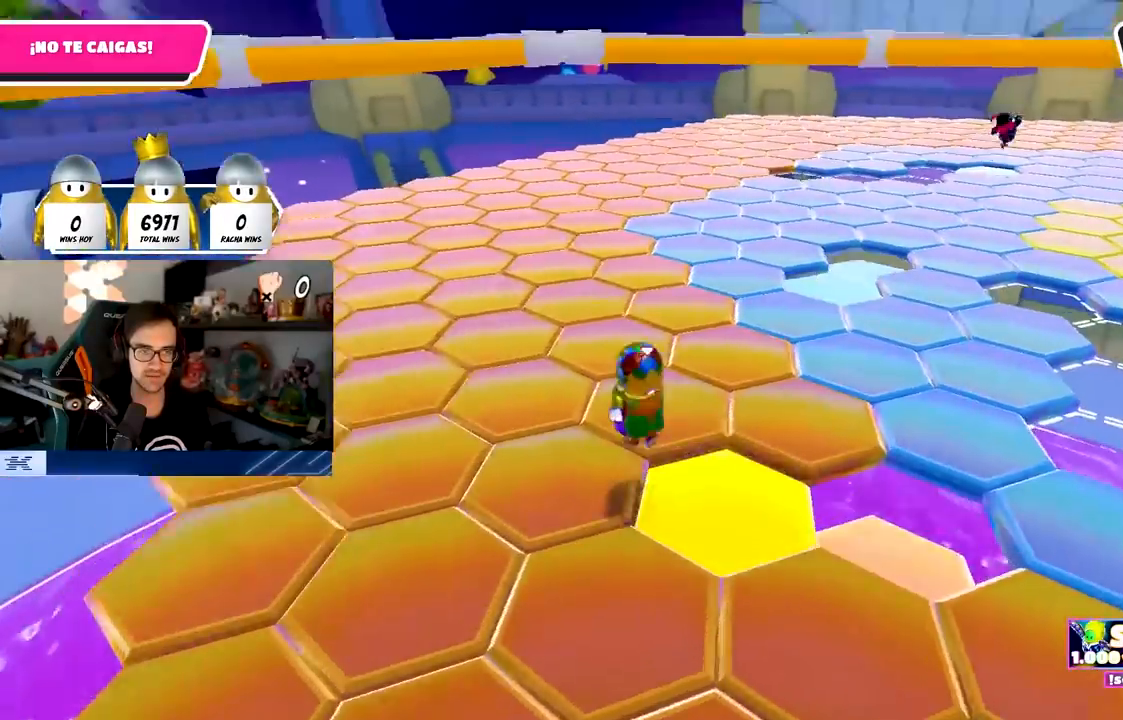
{"buttons": [], "left_stick": "up", "right_stick": "center", "events": [[133, "right_stick", "right"], [383, "right_stick", "up-right"], [500, "right_stick", "center"]]}
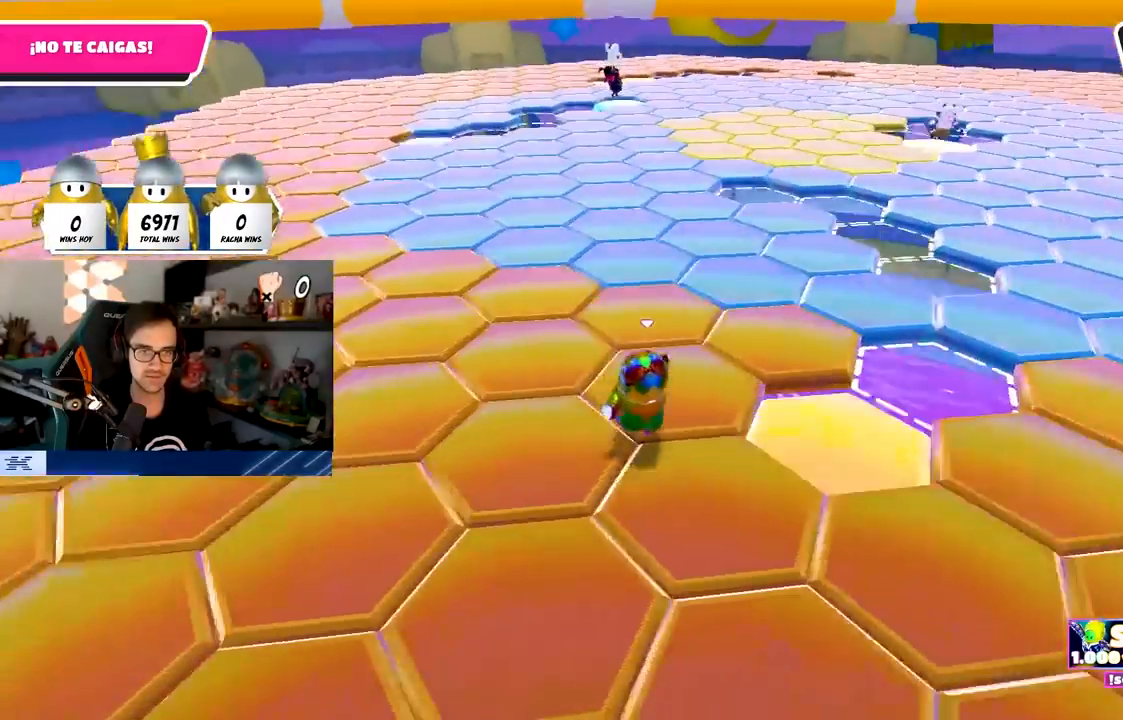
{"buttons": [], "left_stick": "up-left", "right_stick": "center", "events": [[117, "CROSS", "down"], [133, "left_stick", "up-left"], [267, "CROSS", "up"]]}
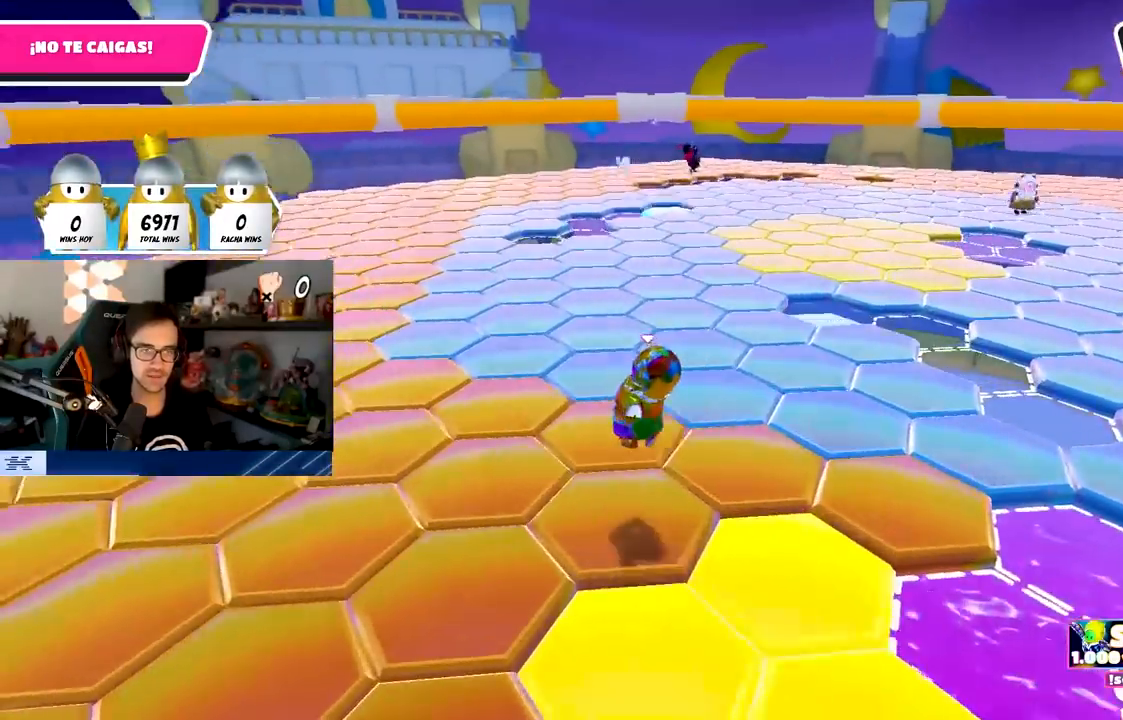
{"buttons": [], "left_stick": "up-left", "right_stick": "right", "events": [[83, "right_stick", "down-right"], [383, "right_stick", "right"]]}
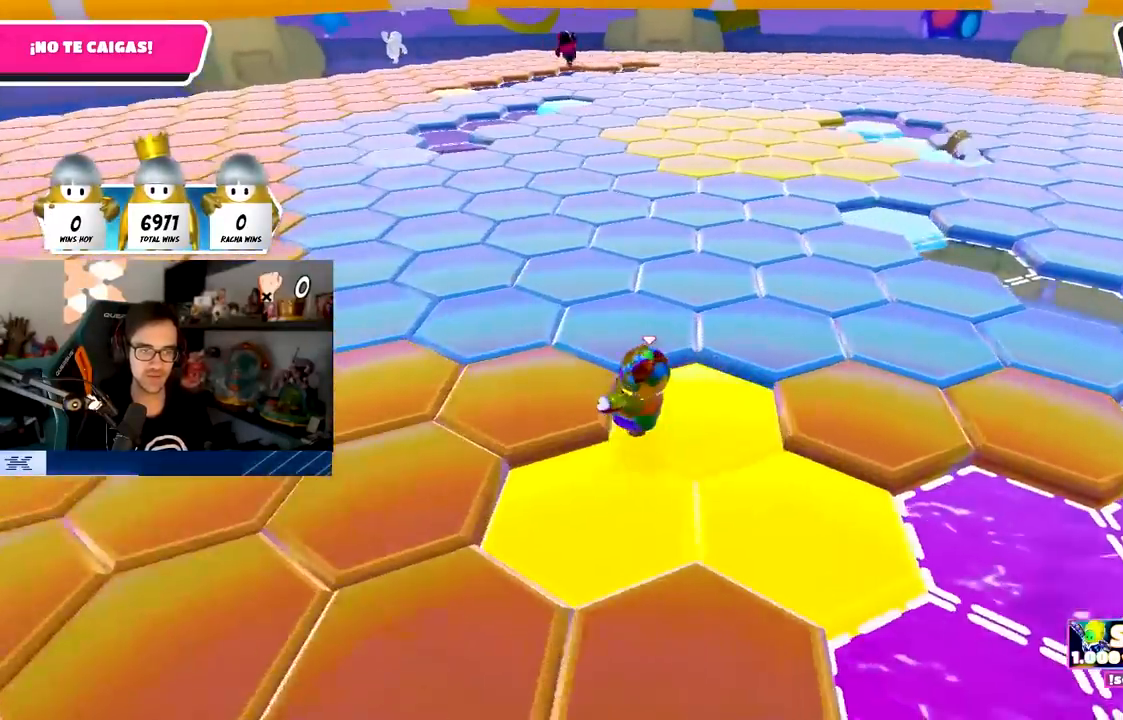
{"buttons": [], "left_stick": "up-left", "right_stick": "center", "events": [[233, "right_stick", "center"], [283, "CROSS", "down"], [433, "CROSS", "up"]]}
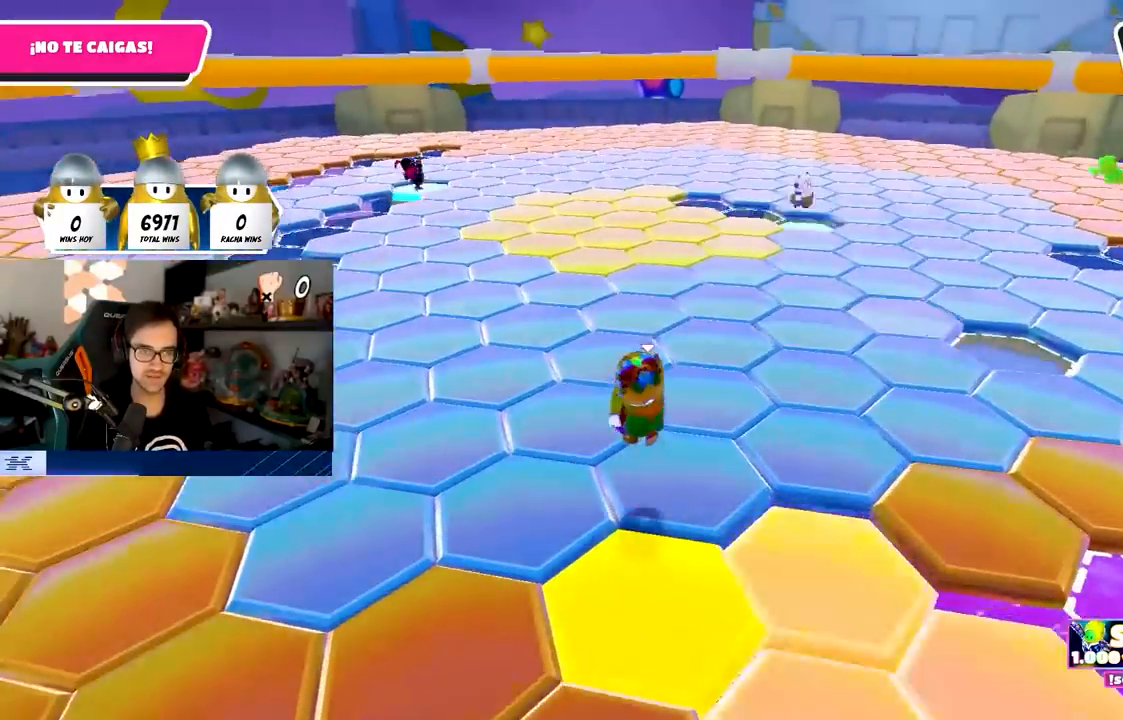
{"buttons": [], "left_stick": "up", "right_stick": "center", "events": [[117, "right_stick", "down-right"], [250, "right_stick", "center"], [283, "left_stick", "up-right"], [317, "right_stick", "down-left"], [433, "left_stick", "up"], [467, "right_stick", "center"]]}
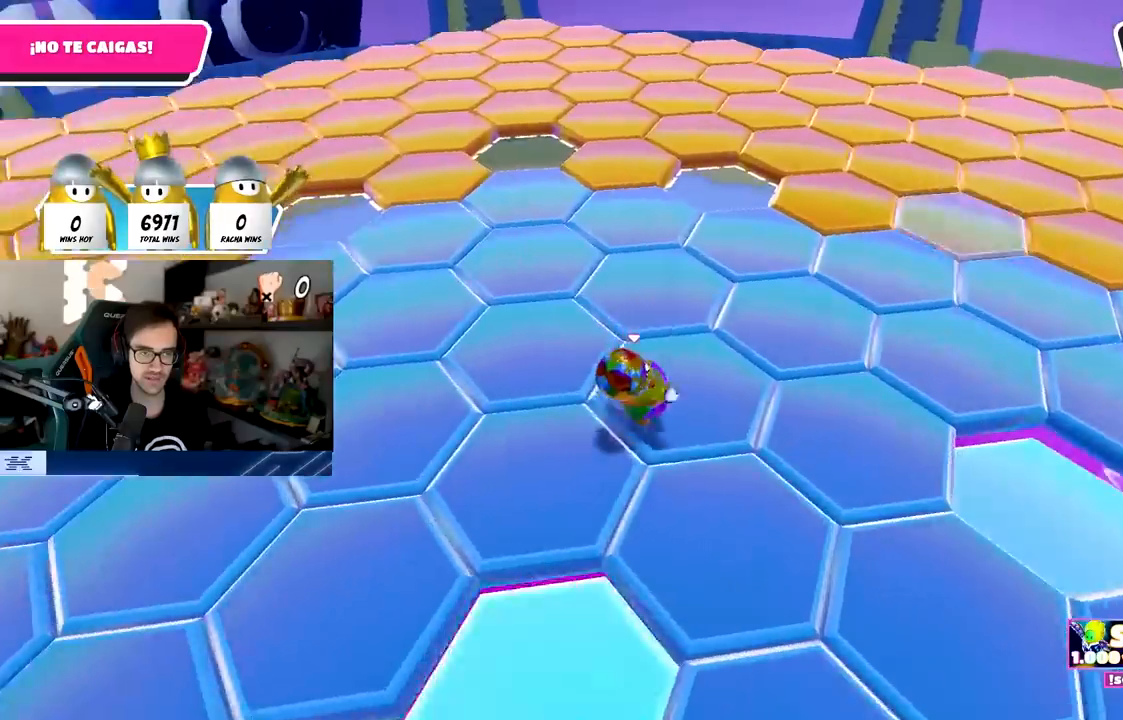
{"buttons": [], "left_stick": "up-left", "right_stick": "left", "events": [[67, "CROSS", "down"], [167, "CROSS", "up"], [300, "left_stick", "up-right"], [300, "right_stick", "left"], [450, "left_stick", "up-left"]]}
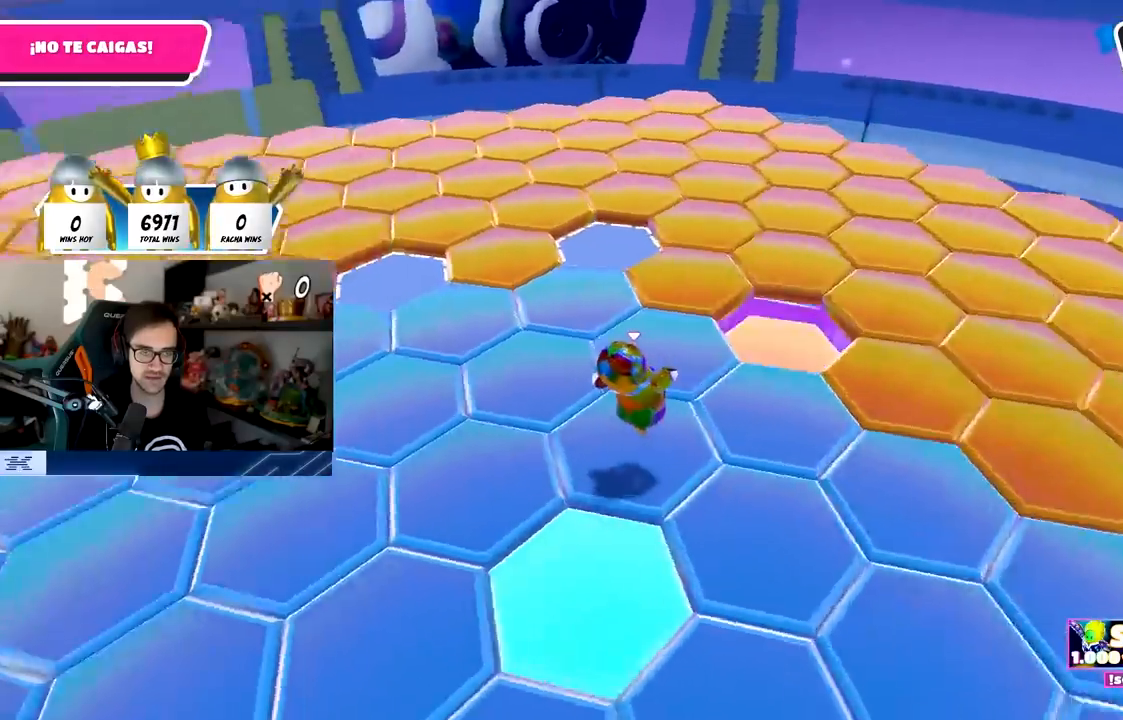
{"buttons": [], "left_stick": "up-left", "right_stick": "center", "events": [[233, "right_stick", "center"], [267, "CROSS", "down"], [383, "CROSS", "up"]]}
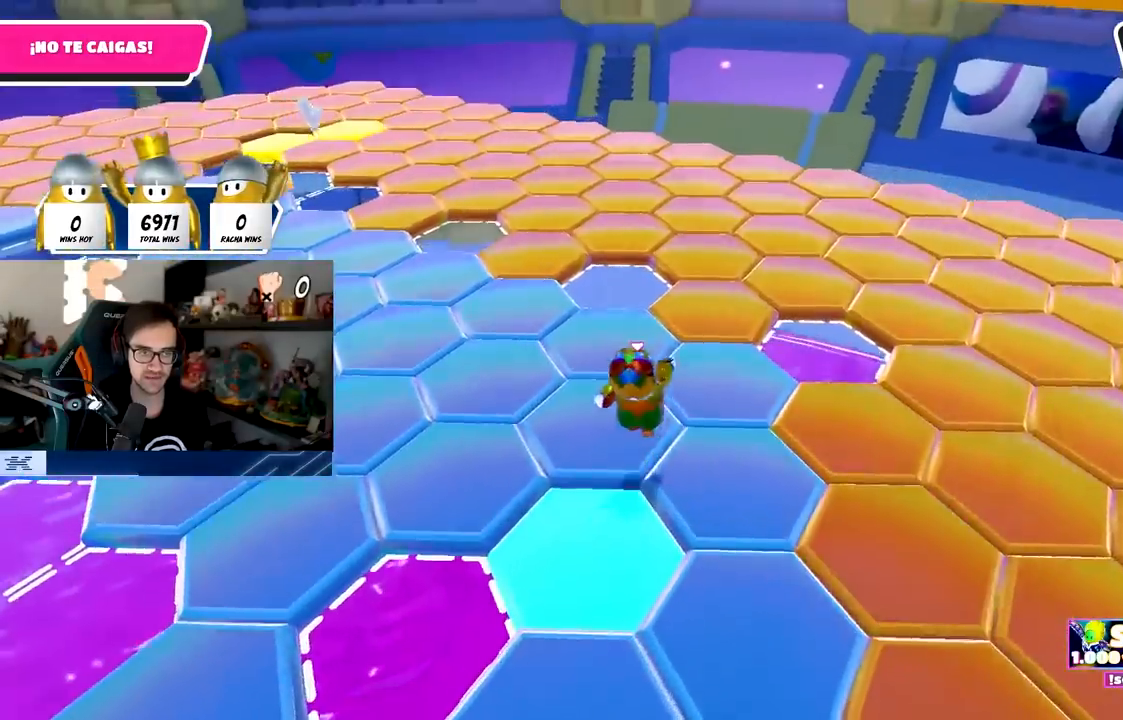
{"buttons": ["CROSS"], "left_stick": "up", "right_stick": "center", "events": [[17, "right_stick", "left"], [50, "left_stick", "left"], [150, "right_stick", "up-left"], [267, "left_stick", "up"], [333, "right_stick", "center"], [400, "CROSS", "down"]]}
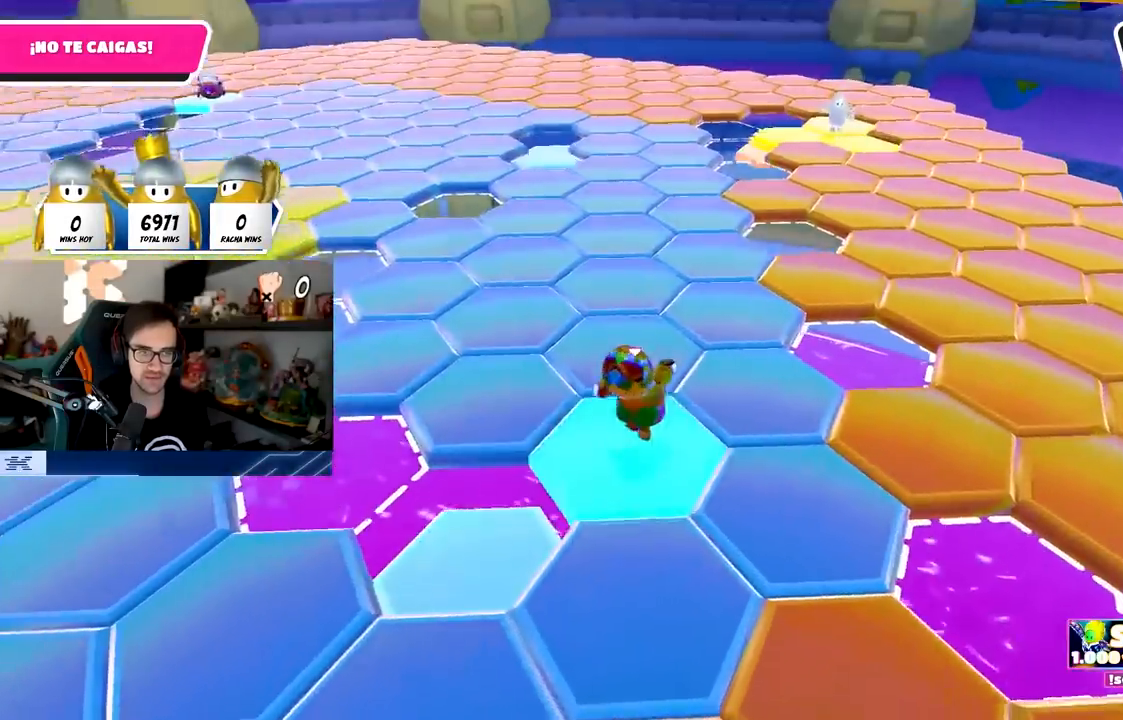
{"buttons": [], "left_stick": "up", "right_stick": "center", "events": [[50, "CROSS", "up"], [150, "left_stick", "up-left"], [250, "right_stick", "left"], [433, "right_stick", "center"], [450, "left_stick", "up"]]}
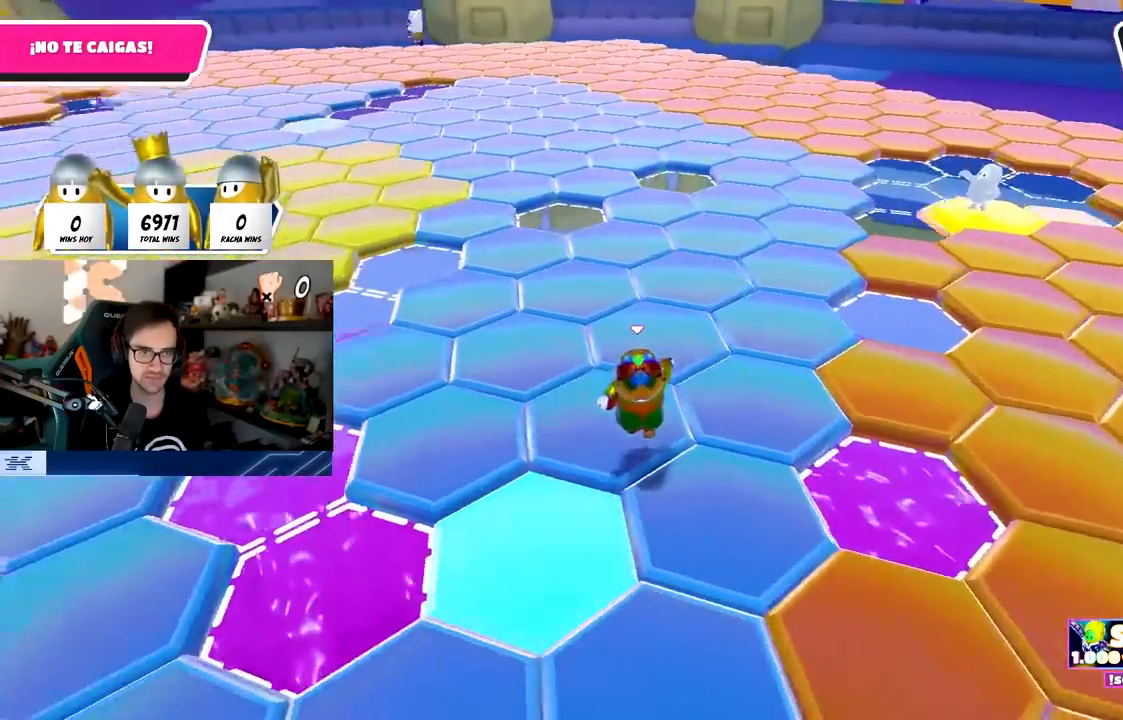
{"buttons": [], "left_stick": "up-right", "right_stick": "down-right", "events": [[50, "CROSS", "down"], [117, "left_stick", "up-right"], [217, "CROSS", "up"], [217, "left_stick", "up"], [450, "left_stick", "up-right"], [483, "right_stick", "down-right"]]}
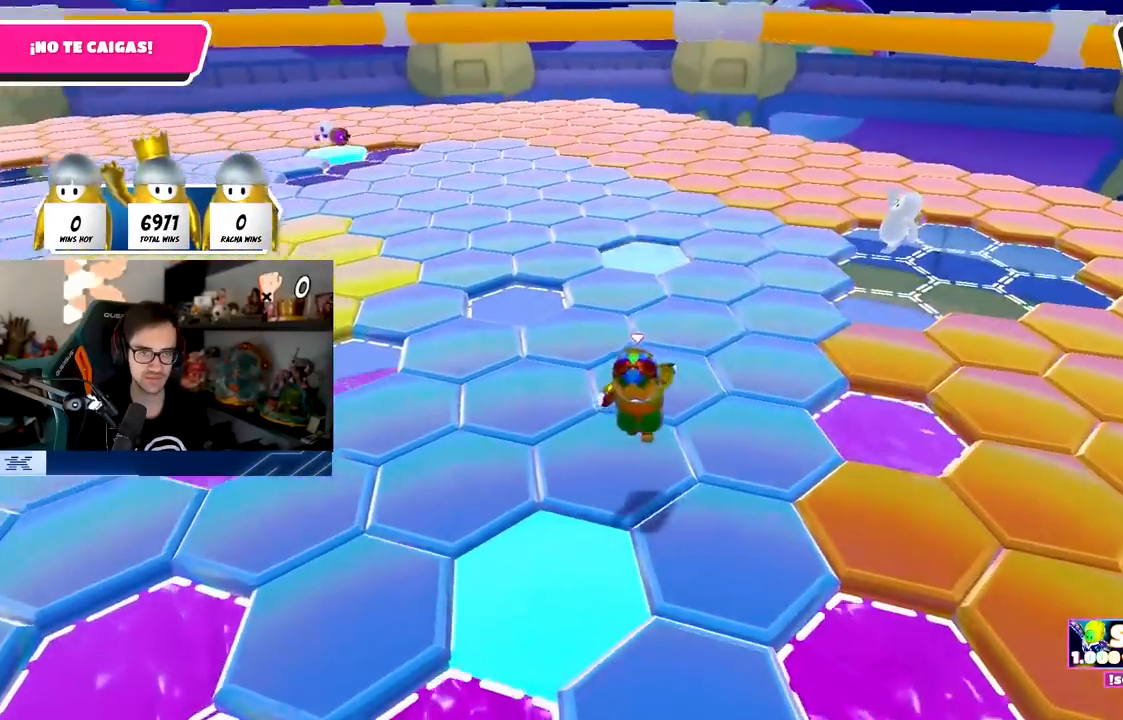
{"buttons": [], "left_stick": "up", "right_stick": "center", "events": [[150, "right_stick", "down"], [233, "left_stick", "up"], [250, "right_stick", "down-left"], [367, "right_stick", "center"]]}
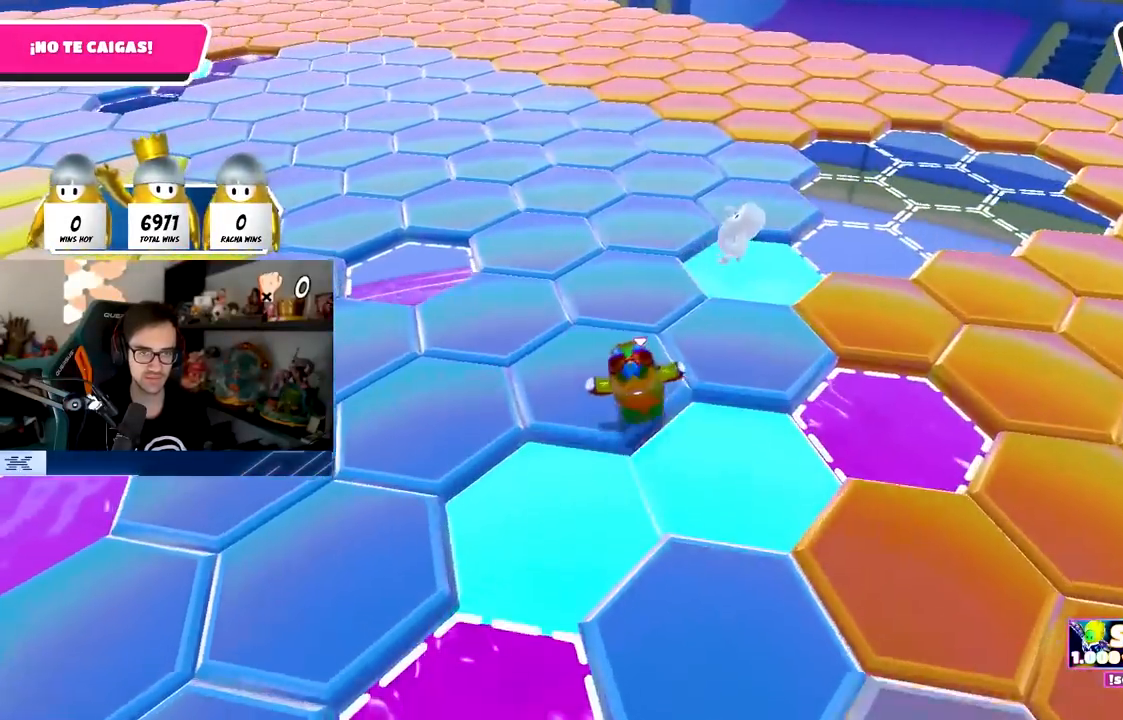
{"buttons": [], "left_stick": "up-right", "right_stick": "center", "events": [[383, "CROSS", "down"], [500, "CROSS", "up"], [500, "left_stick", "up-right"]]}
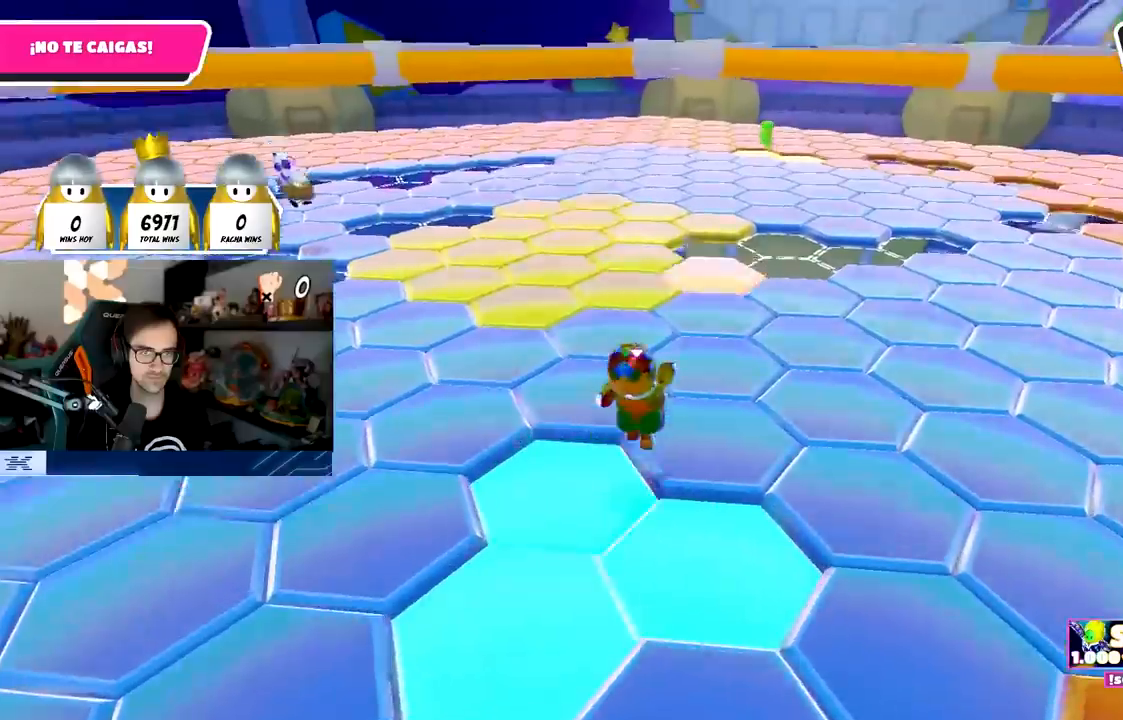
{"buttons": [], "left_stick": "up", "right_stick": "right", "events": [[183, "right_stick", "right"], [417, "left_stick", "up"]]}
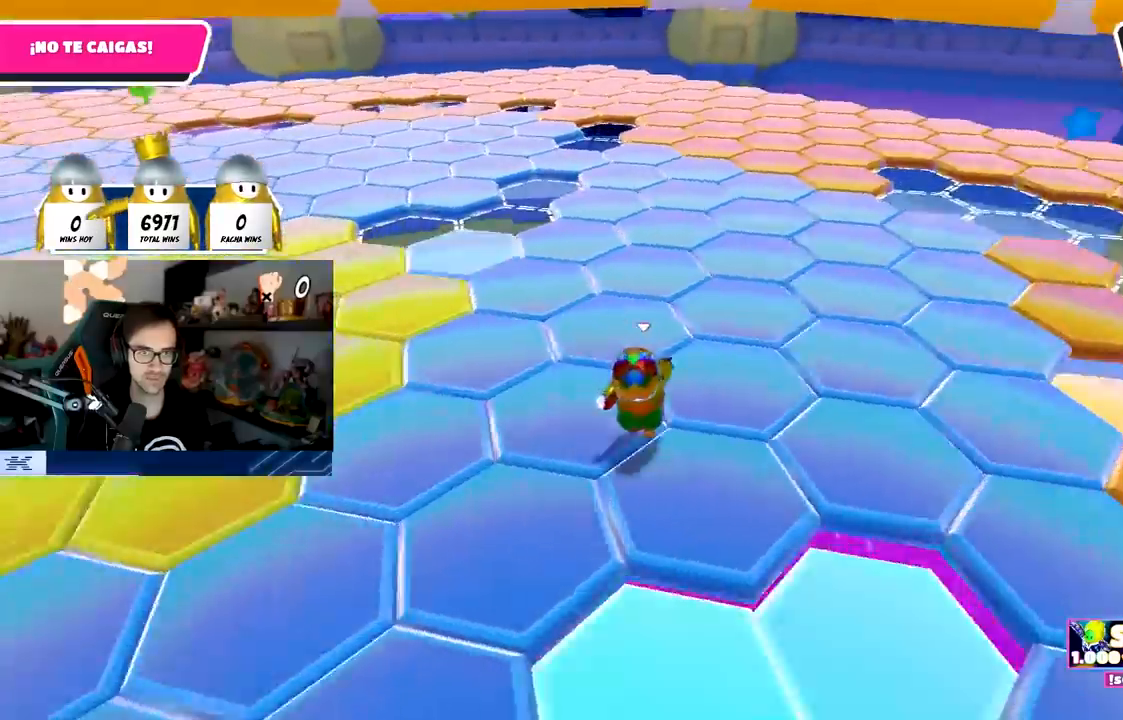
{"buttons": ["CROSS"], "left_stick": "up", "right_stick": "center", "events": [[333, "right_stick", "center"], [433, "CROSS", "down"]]}
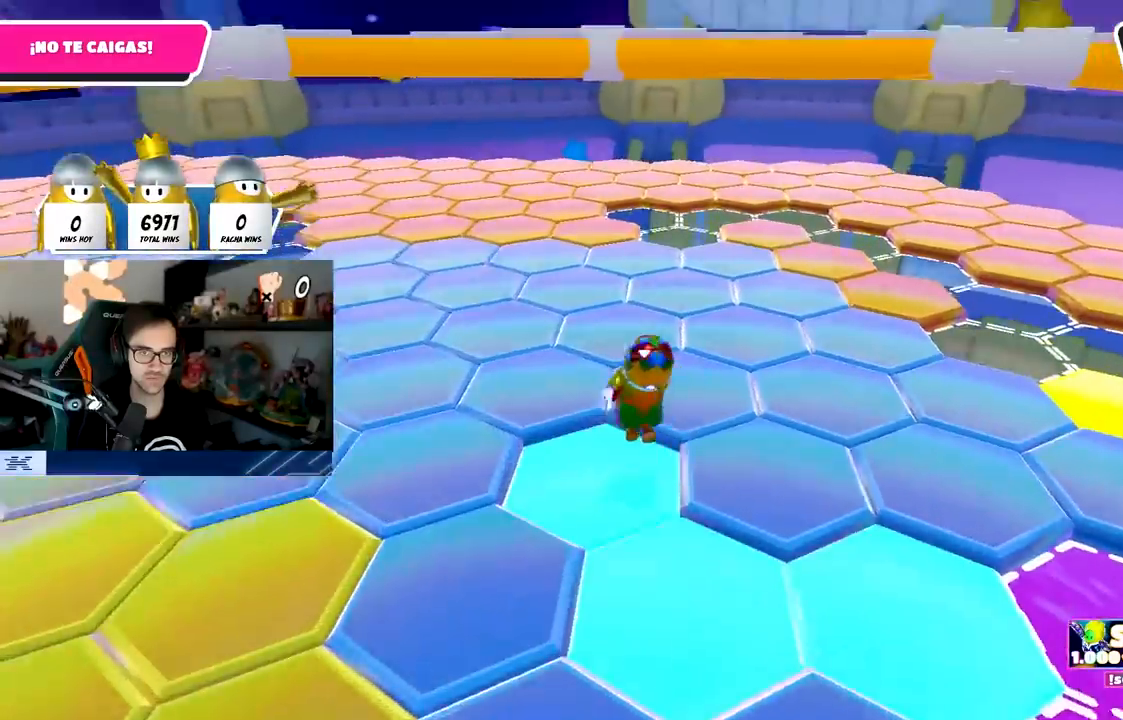
{"buttons": [], "left_stick": "up", "right_stick": "right", "events": [[50, "CROSS", "up"], [267, "right_stick", "down-right"], [417, "right_stick", "right"]]}
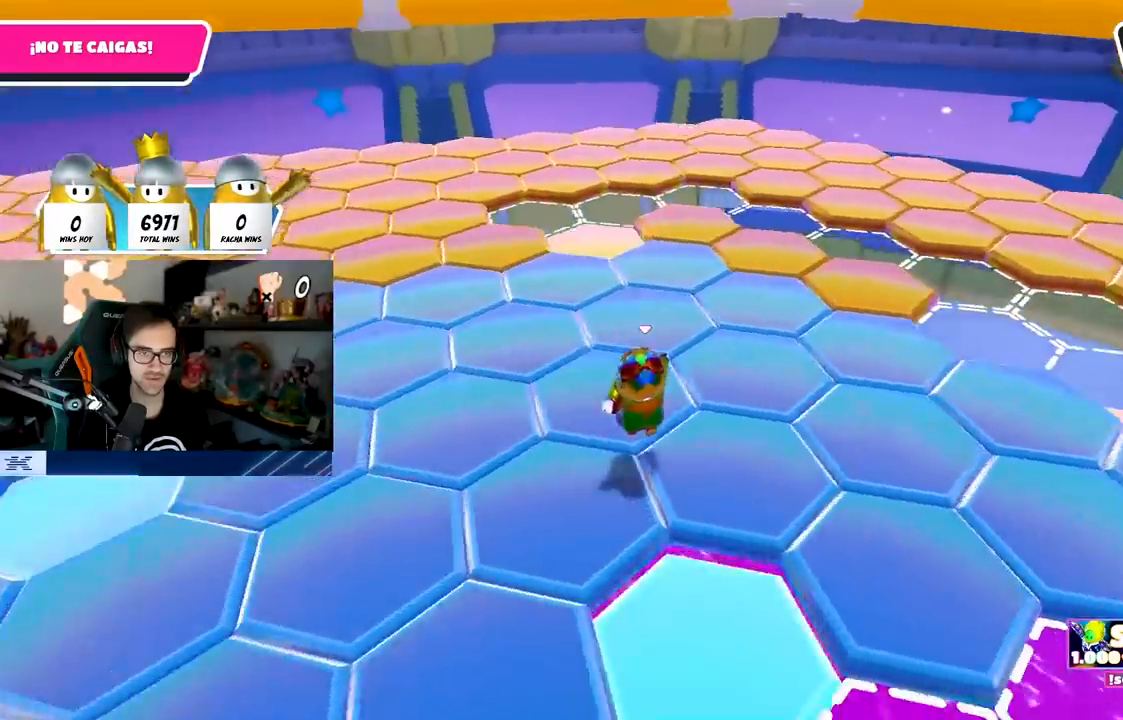
{"buttons": [], "left_stick": "up-left", "right_stick": "center", "events": [[83, "left_stick", "up-left"], [233, "right_stick", "center"], [283, "CROSS", "down"], [400, "CROSS", "up"]]}
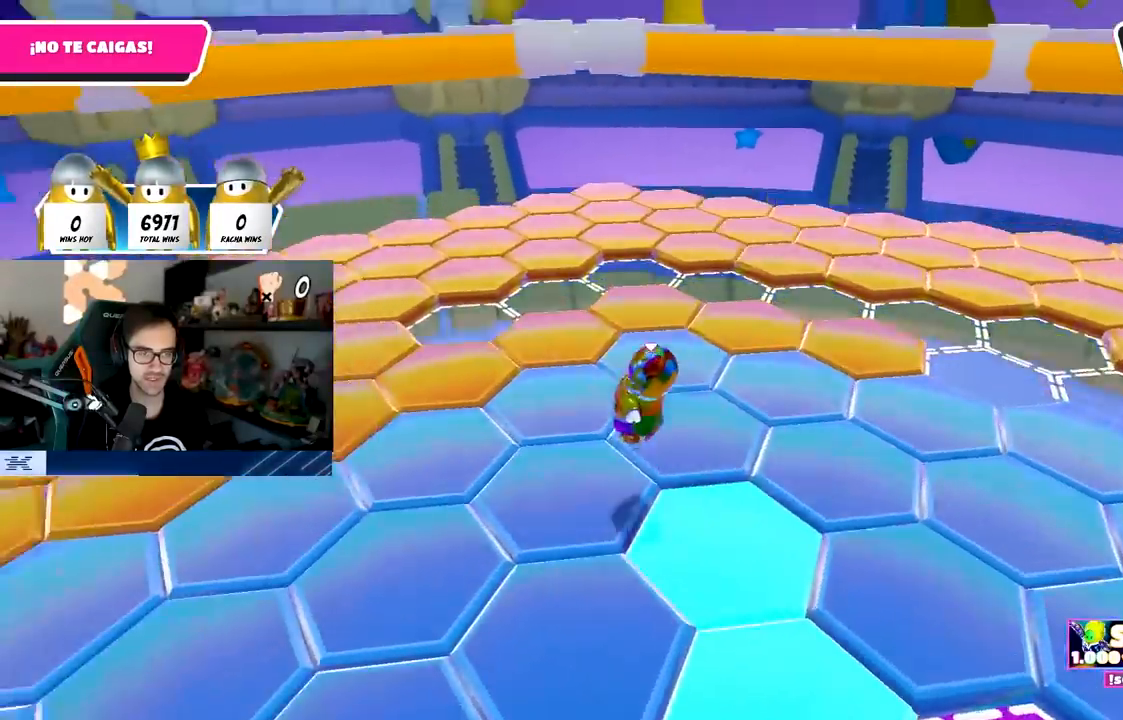
{"buttons": [], "left_stick": "up", "right_stick": "left", "events": [[67, "right_stick", "left"], [350, "left_stick", "up"]]}